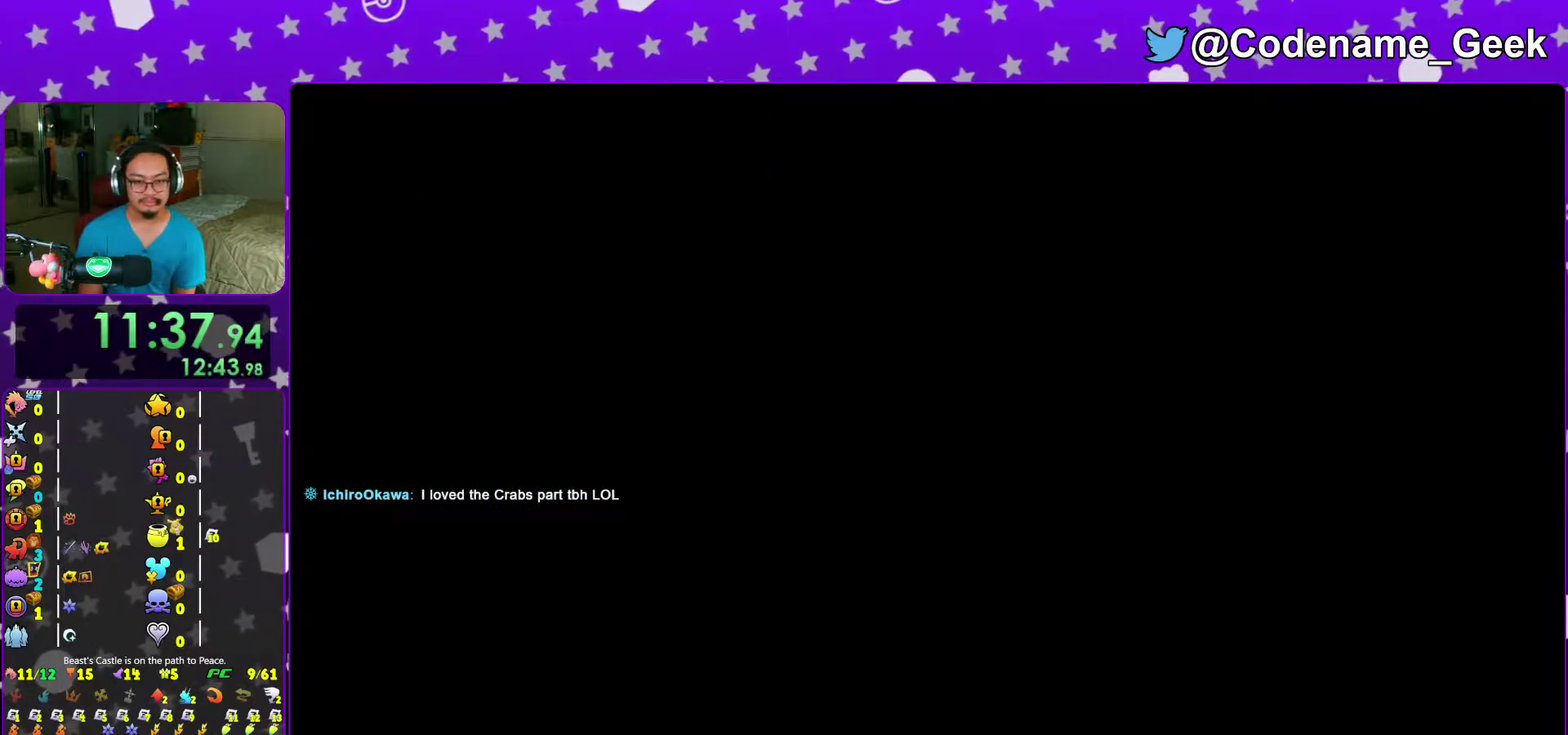
Gameplay with a controller (Nintendo layout); each line is a JSON object with the inputs held at the frame after it (dt_ms = milliseconds from this image to that frame). "events" lists button and stick changes between this image and that frame as [ms after this image, input, new state], when the widget could be followed in between. This overlay highlights the sticks when they move; stick clicks (L3 R3) are not distinguishable. Not read: L3 R3 START.
{"dt_ms": 300, "buttons": ["A"], "left_stick": "center", "right_stick": "center", "events": [[67, "A", "down"], [67, "B", "up"]]}
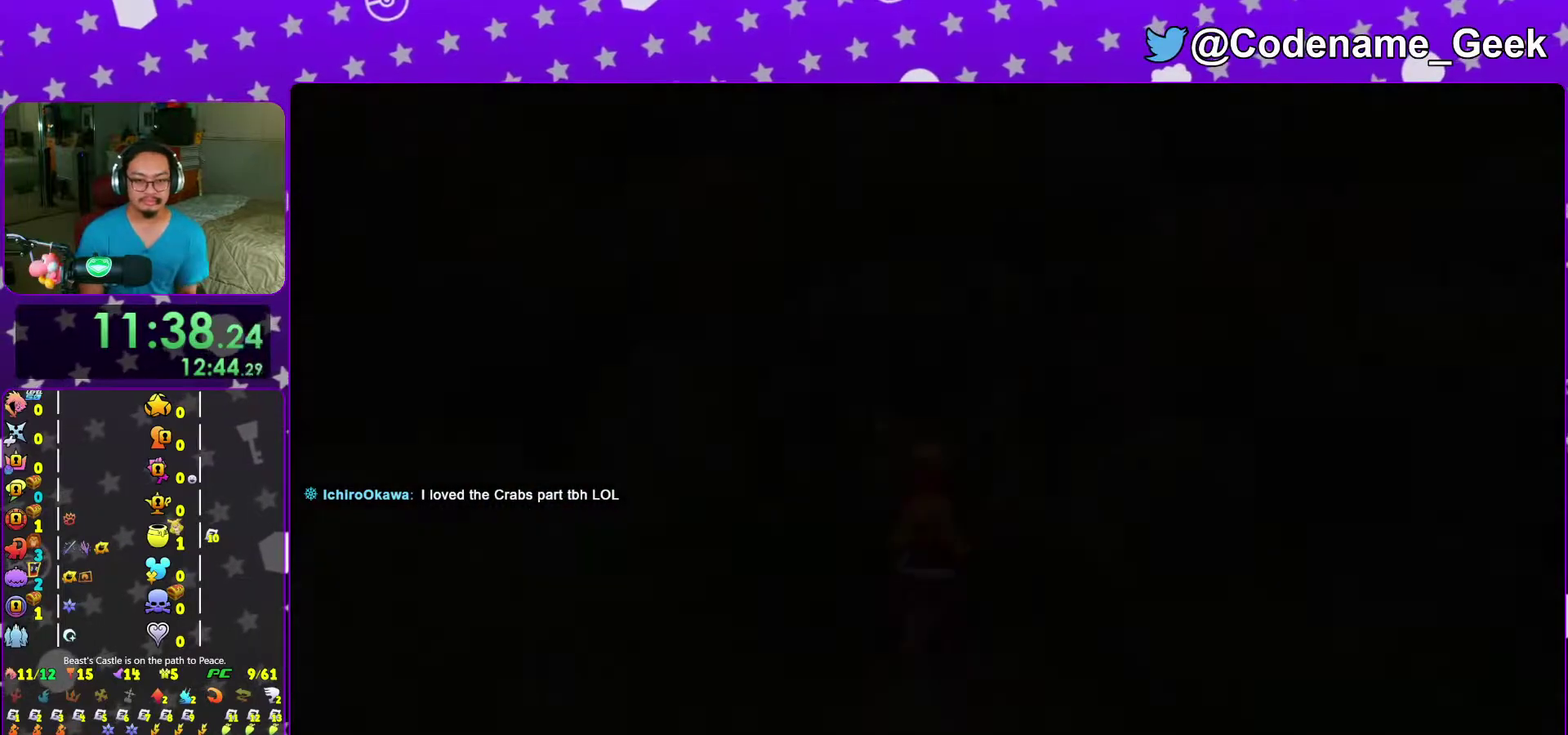
{"dt_ms": 700, "buttons": [], "left_stick": "center", "right_stick": "center", "events": [[50, "A", "up"]]}
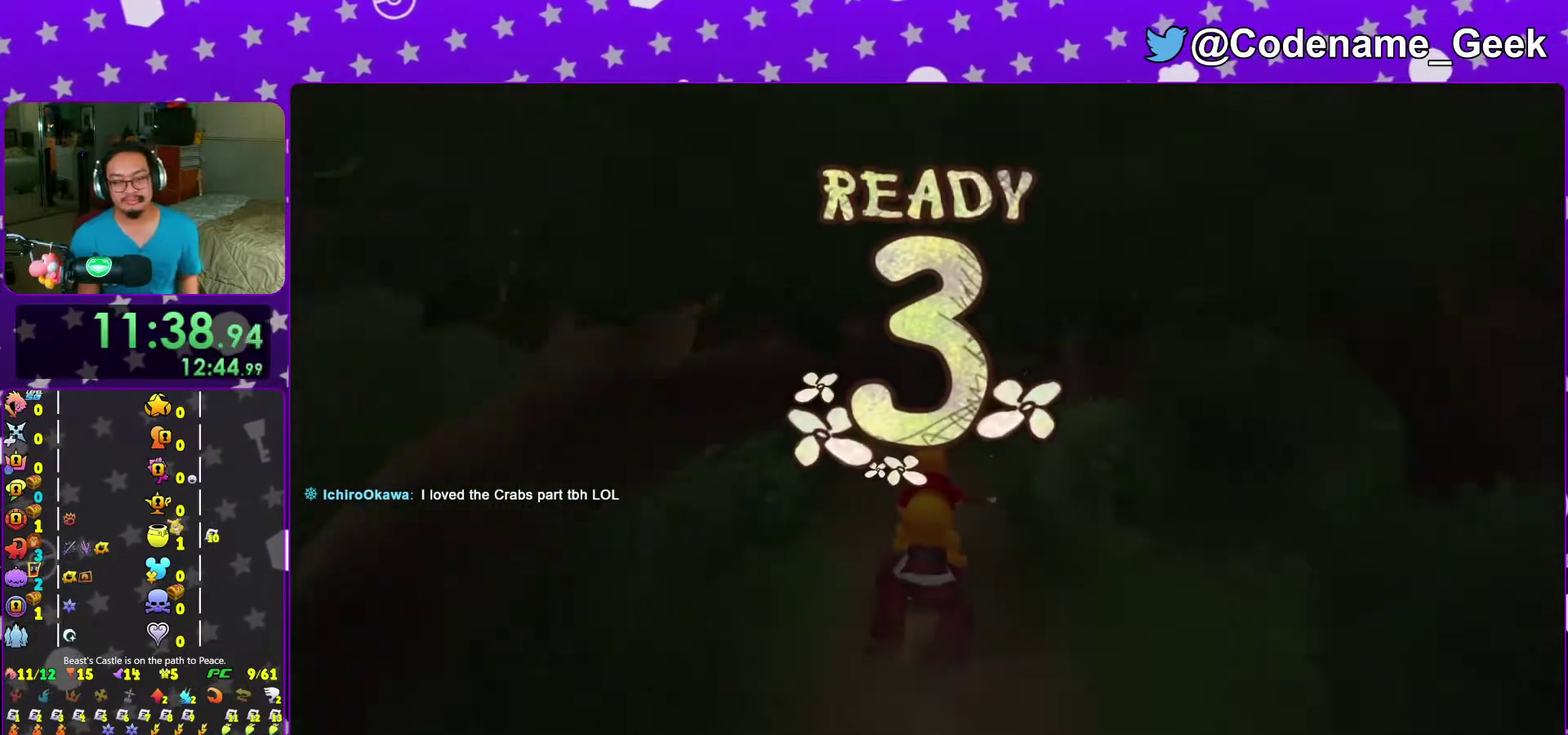
{"dt_ms": 300, "buttons": [], "left_stick": "center", "right_stick": "center", "events": [[83, "A", "down"], [217, "A", "up"]]}
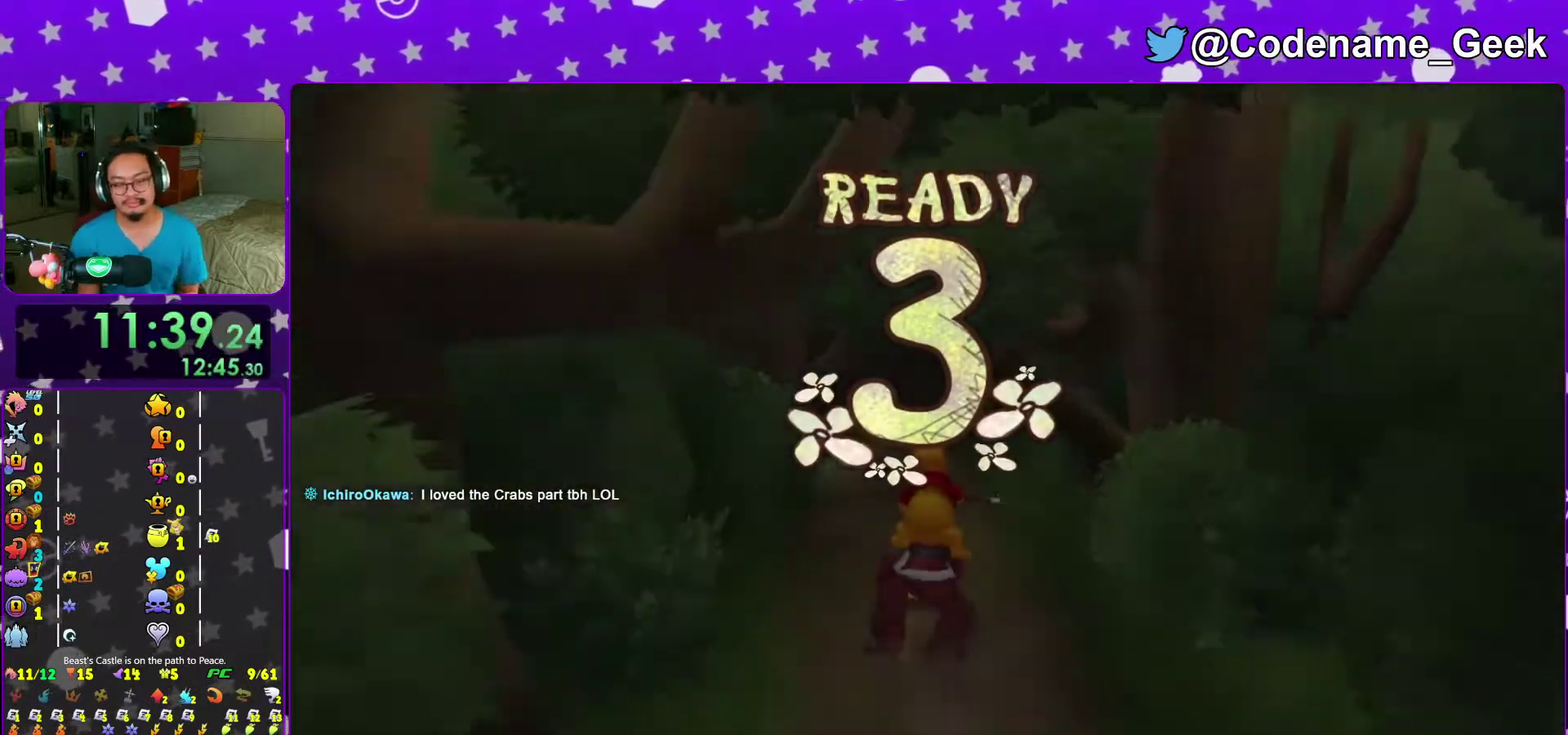
{"dt_ms": 700, "buttons": [], "left_stick": "center", "right_stick": "center", "events": [[67, "A", "down"], [300, "A", "up"]]}
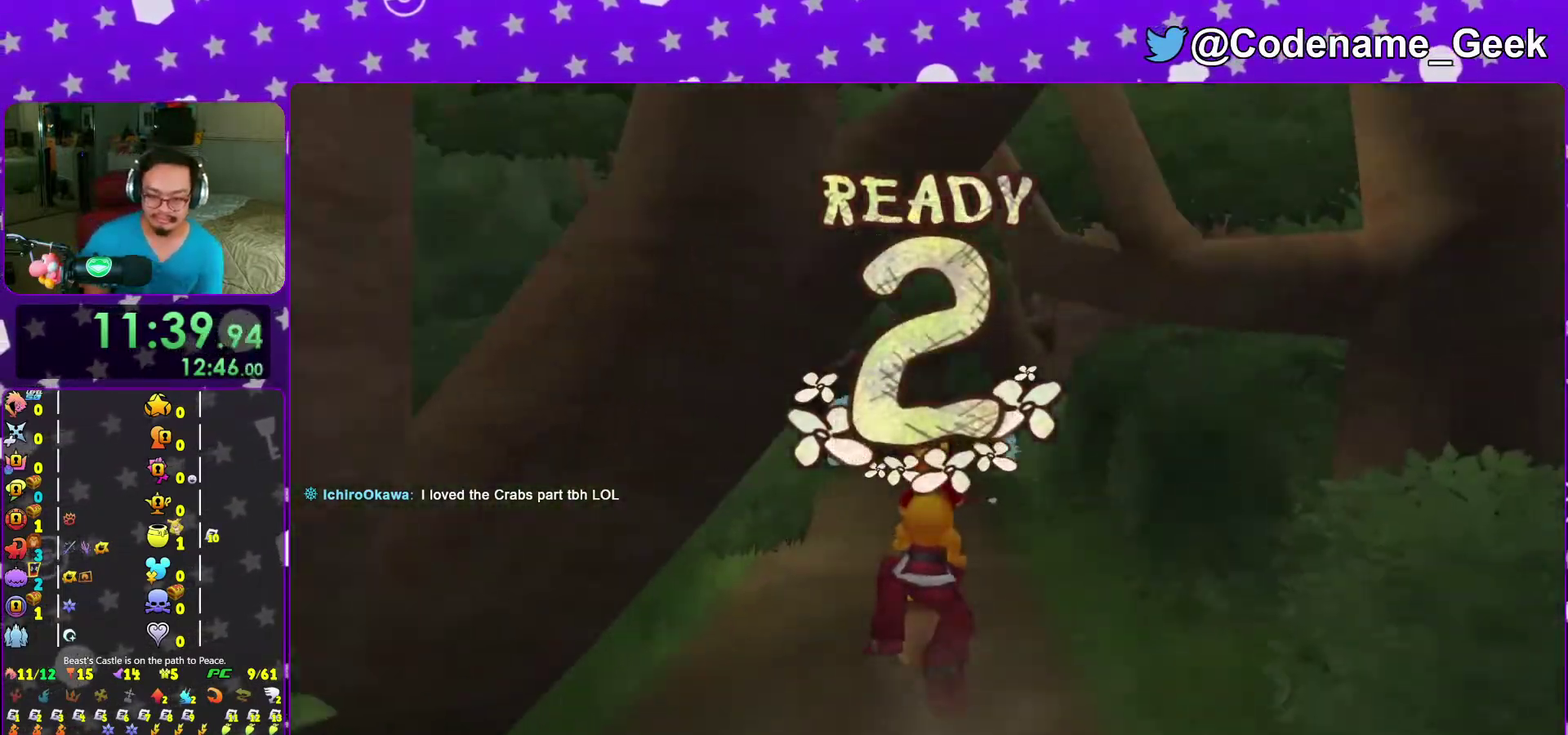
{"dt_ms": 300, "buttons": [], "left_stick": "center", "right_stick": "center", "events": []}
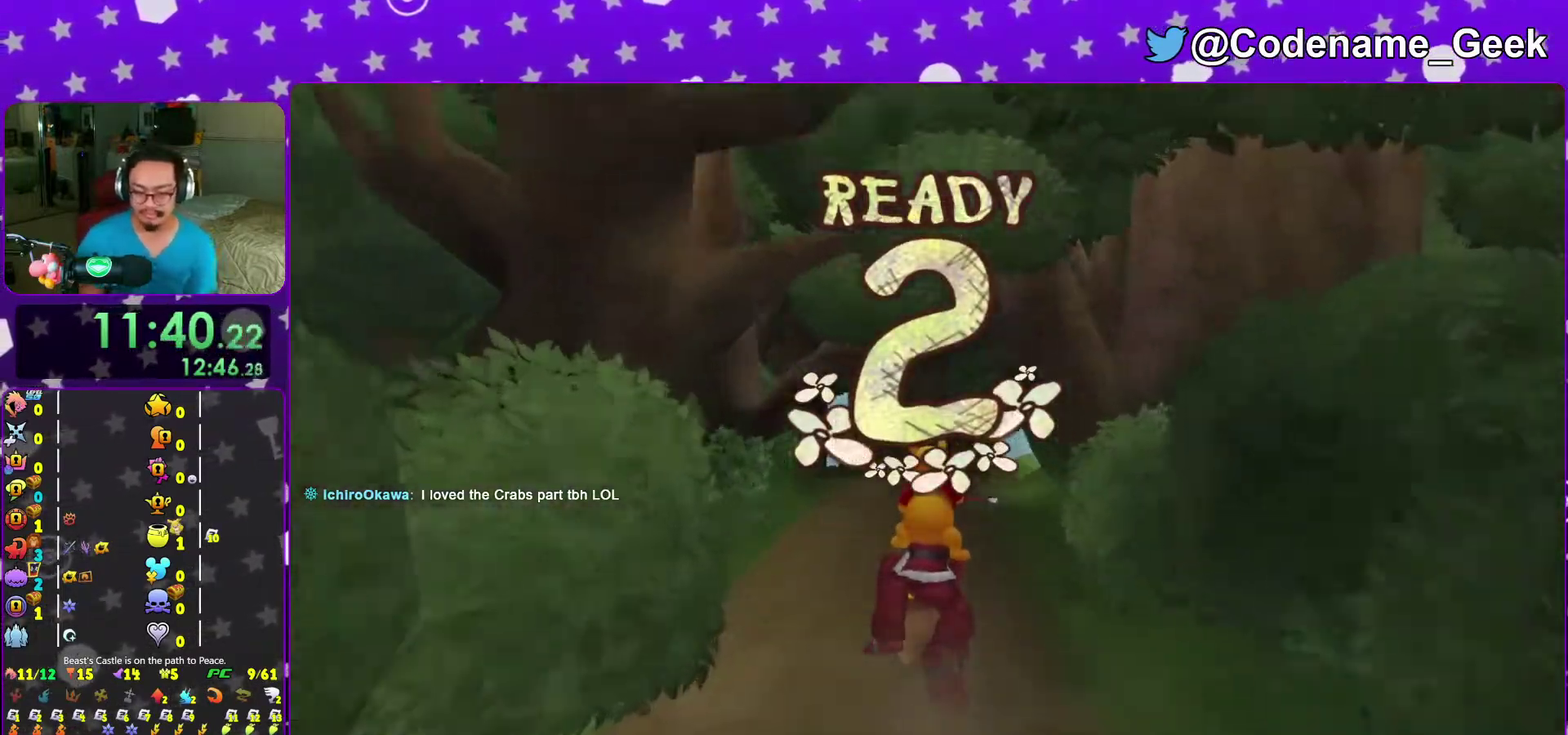
{"dt_ms": 500, "buttons": [], "left_stick": "center", "right_stick": "down", "events": [[133, "right_stick", "down"], [300, "X", "down"], [433, "X", "up"]]}
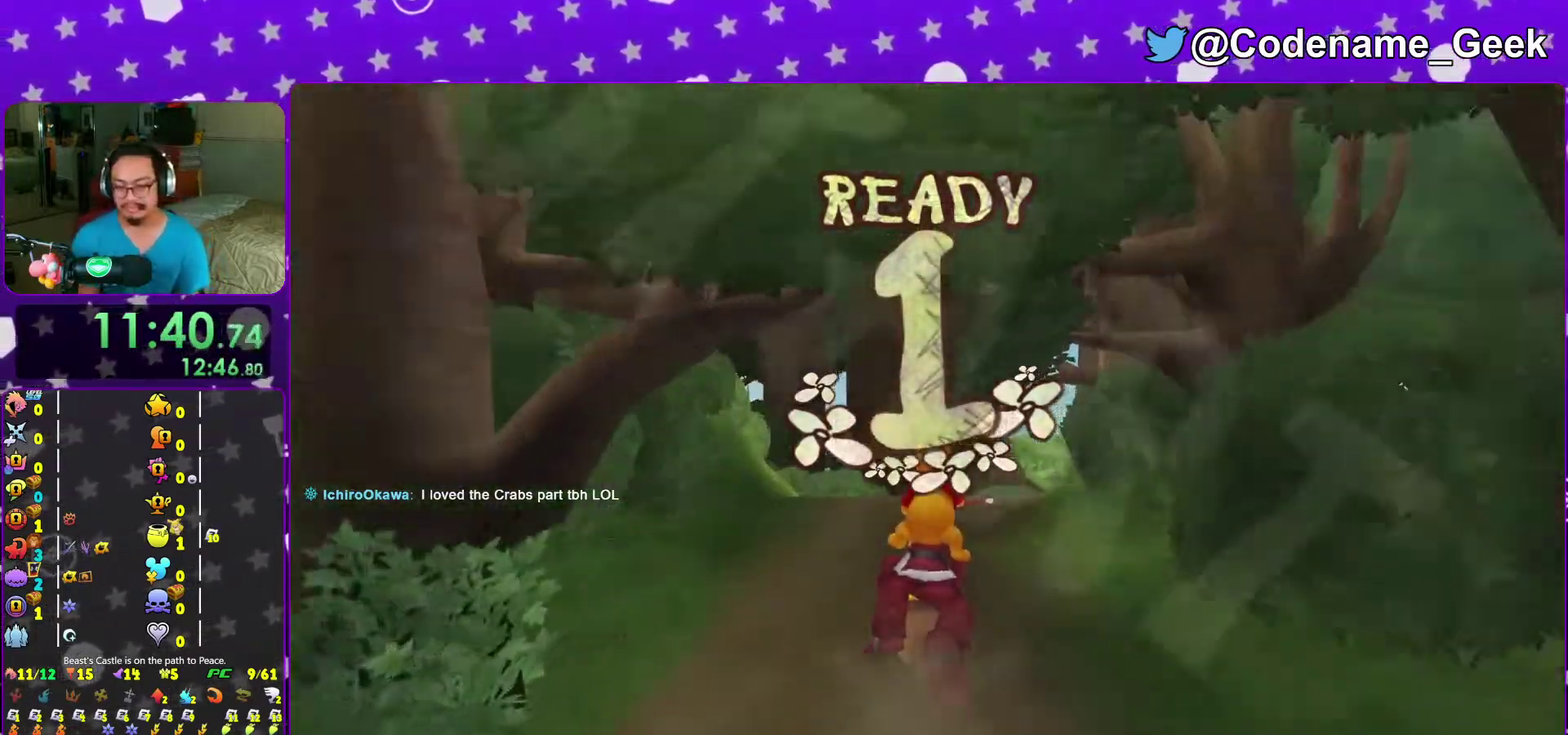
{"dt_ms": 300, "buttons": [], "left_stick": "center", "right_stick": "down", "events": []}
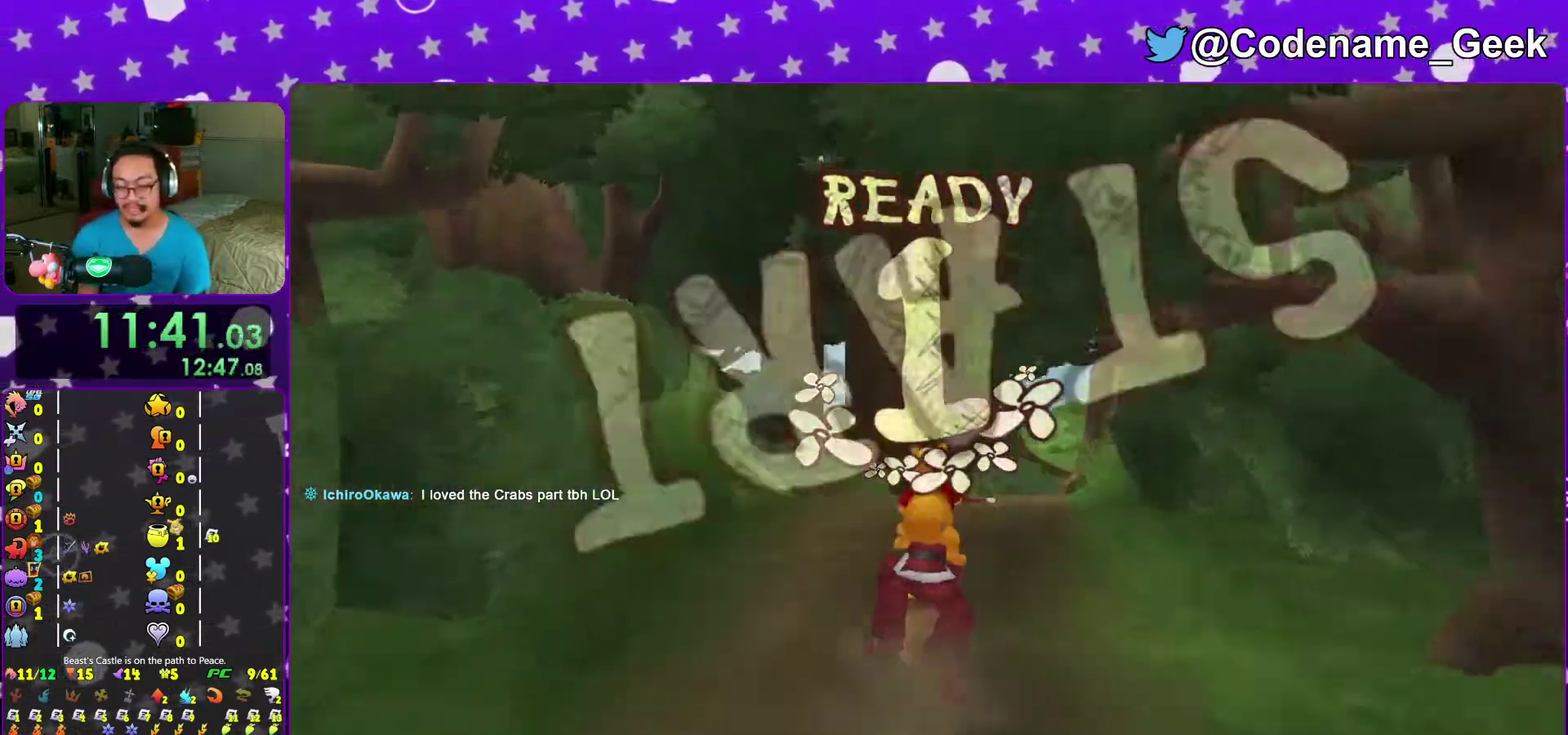
{"dt_ms": 700, "buttons": [], "left_stick": "center", "right_stick": "center", "events": [[17, "X", "down"], [117, "X", "up"], [267, "X", "down"], [350, "X", "up"], [417, "right_stick", "center"], [483, "X", "down"], [583, "X", "up"]]}
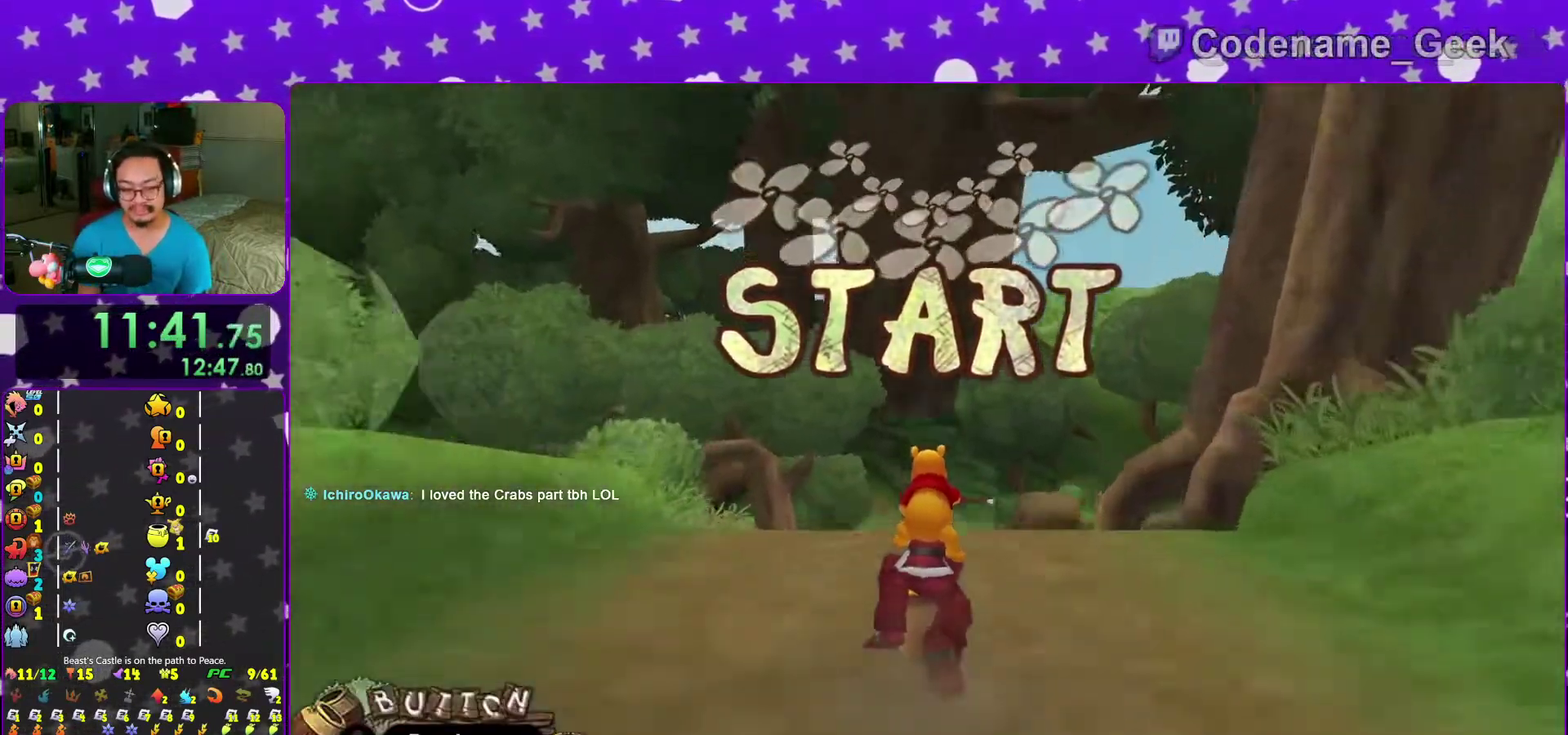
{"dt_ms": 400, "buttons": [], "left_stick": "center", "right_stick": "center"}
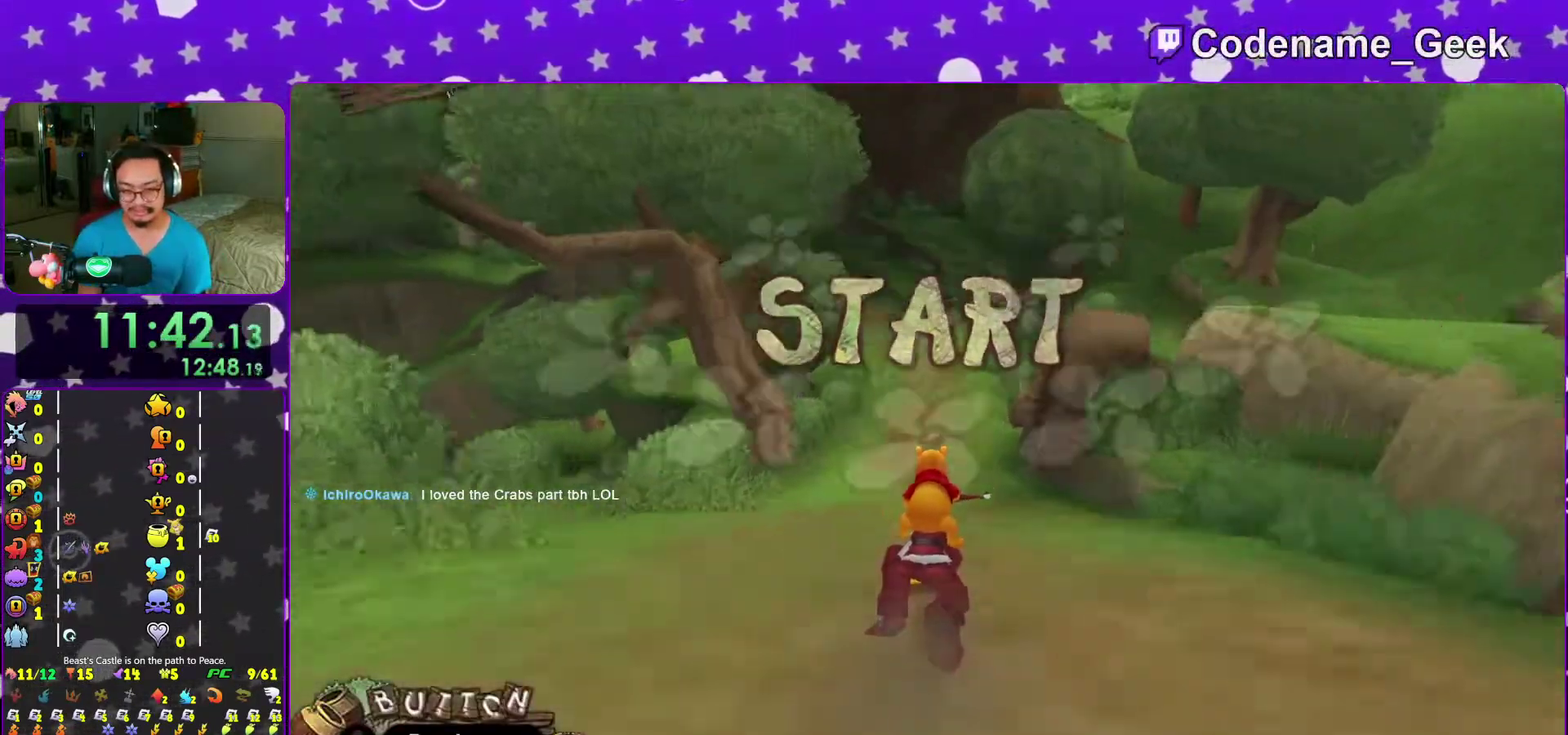
{"dt_ms": 600, "buttons": ["X"], "left_stick": "center", "right_stick": "center"}
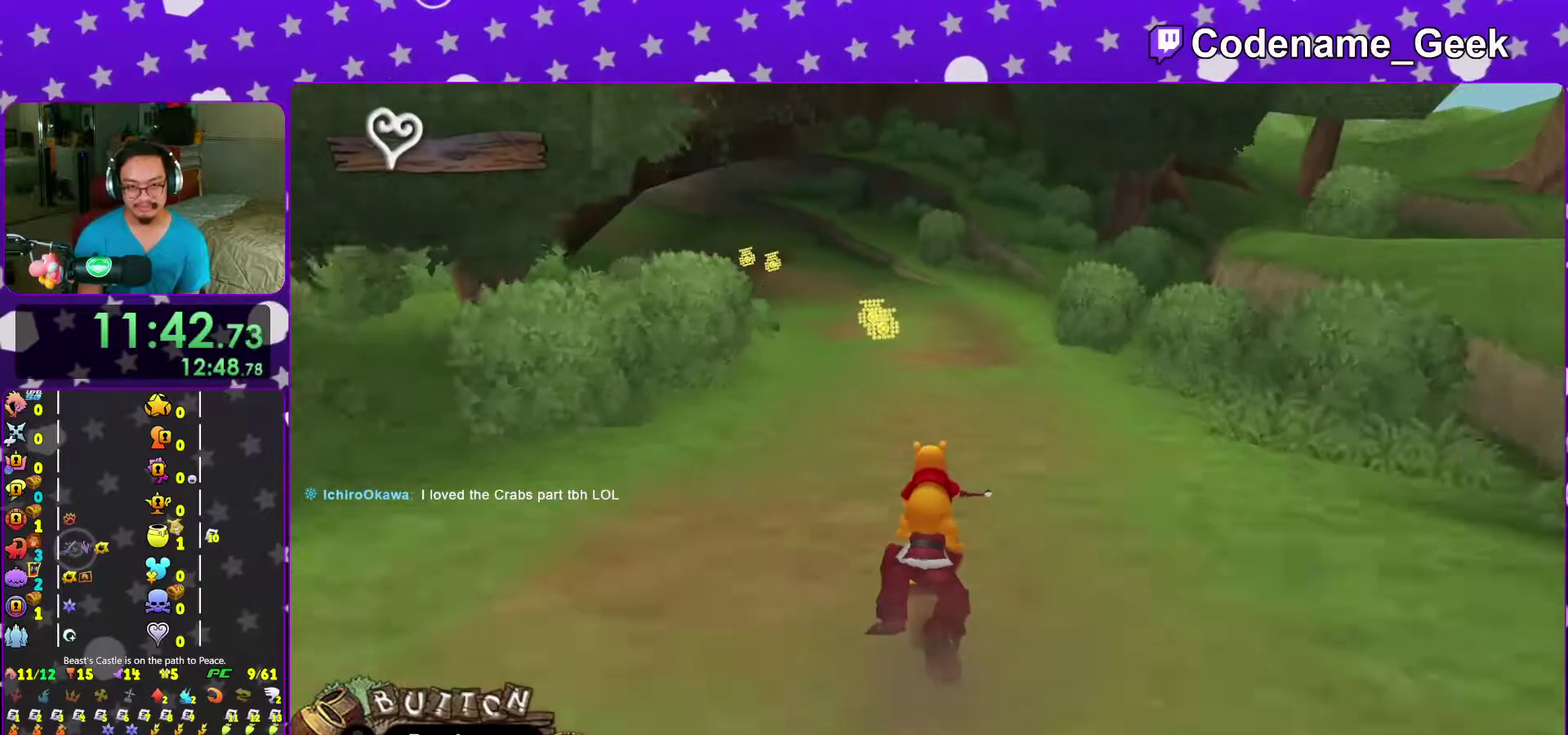
{"dt_ms": 400, "buttons": [], "left_stick": "center", "right_stick": "center"}
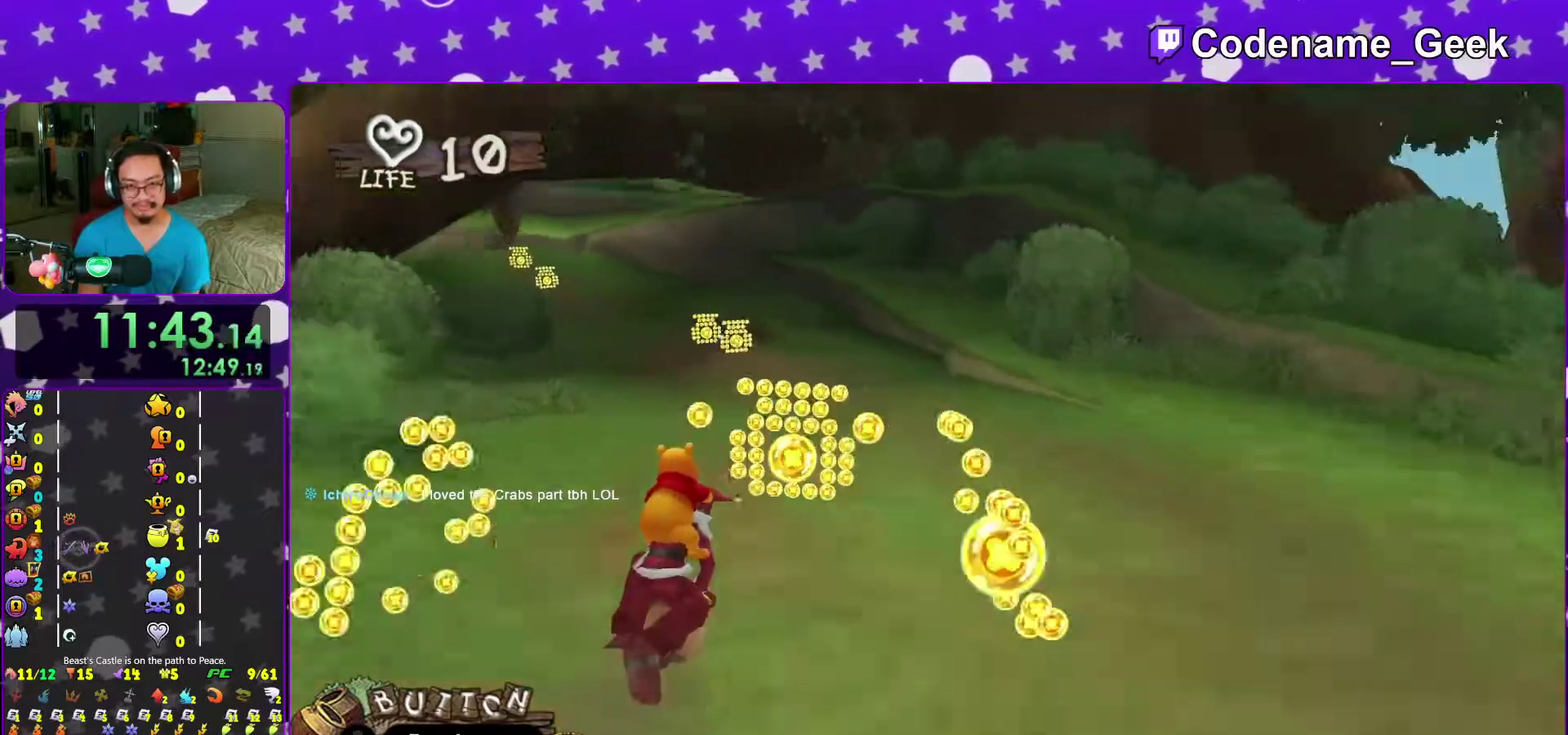
{"dt_ms": 600, "buttons": [], "left_stick": "left", "right_stick": "center"}
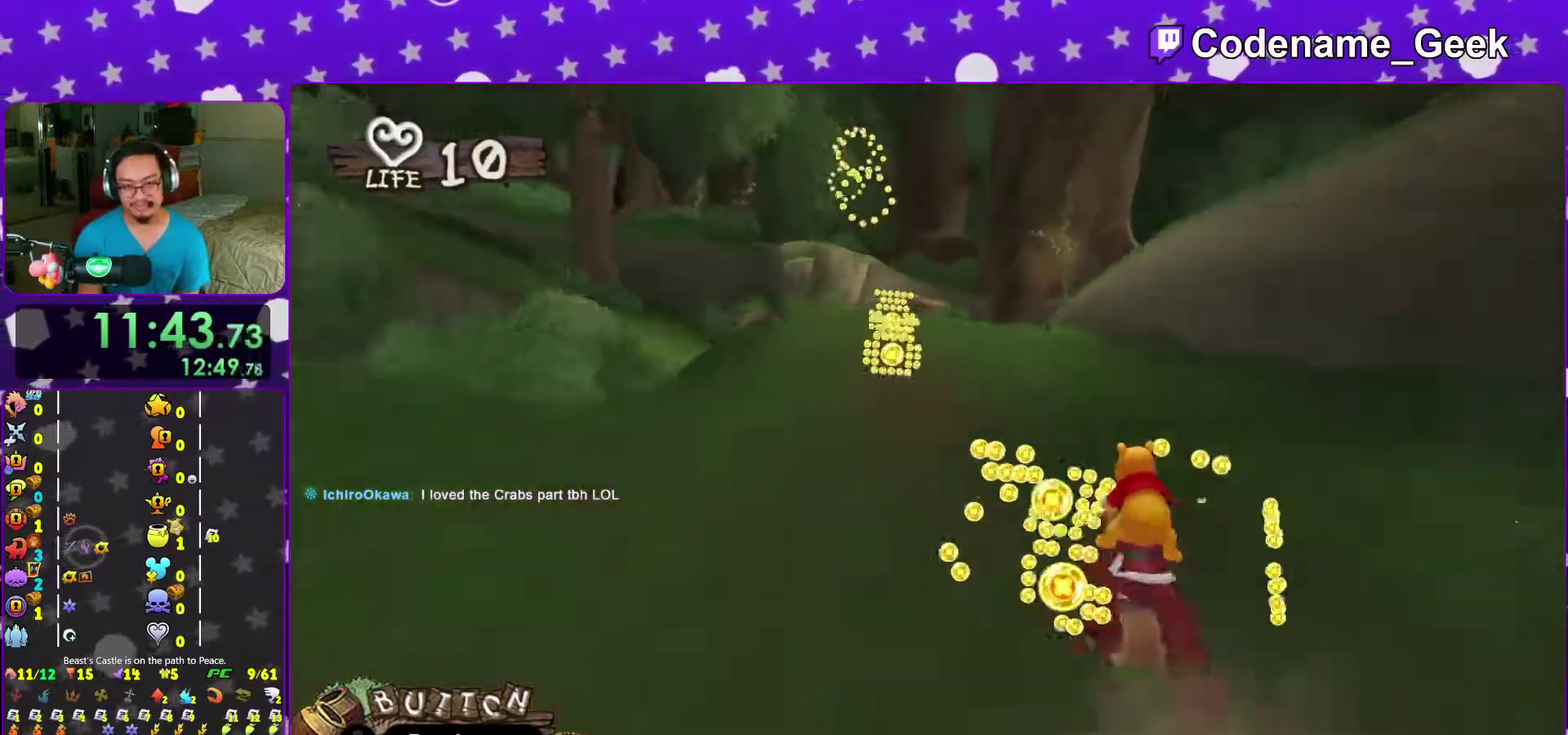
{"dt_ms": 300, "buttons": [], "left_stick": "center", "right_stick": "center"}
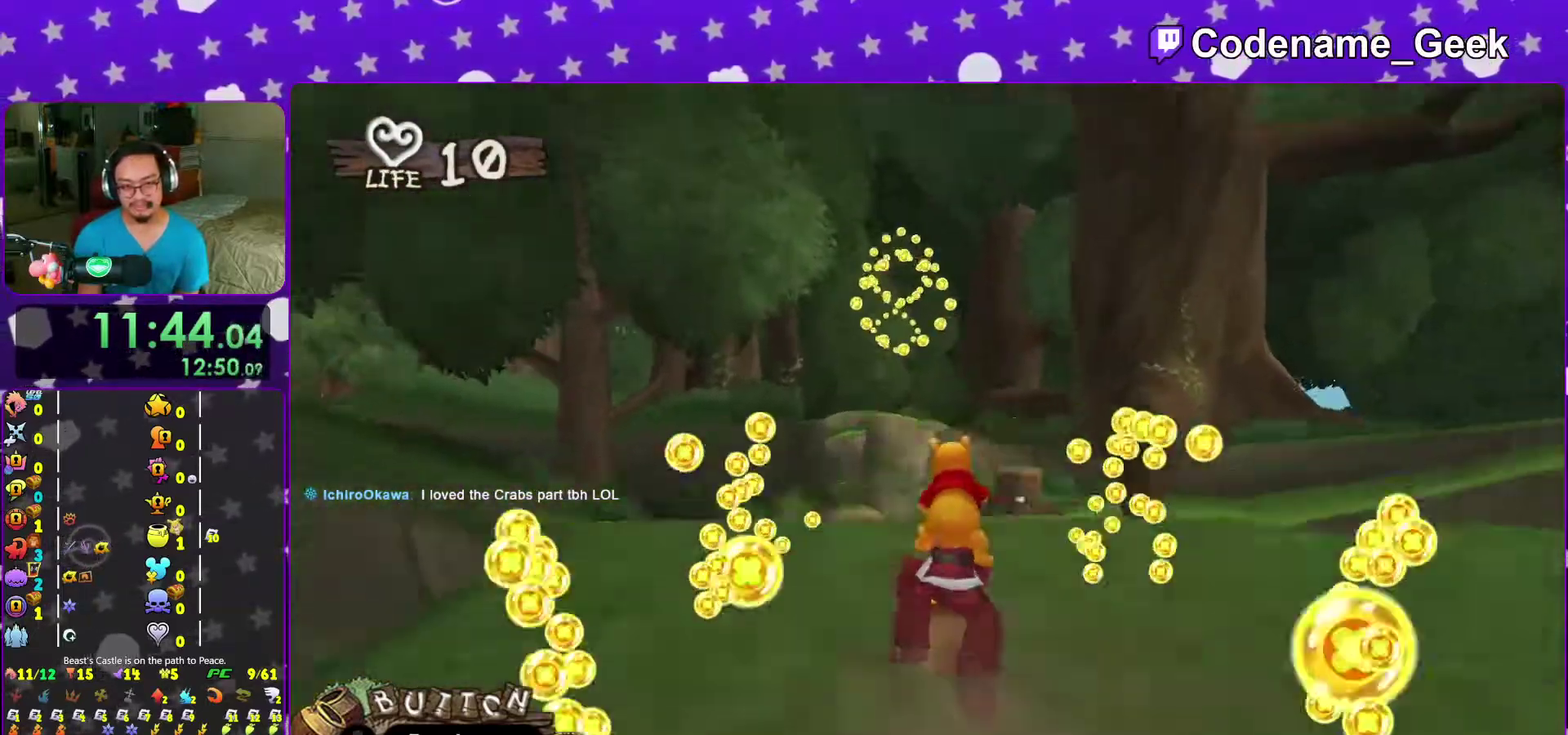
{"dt_ms": 700, "buttons": ["X"], "left_stick": "center", "right_stick": "center"}
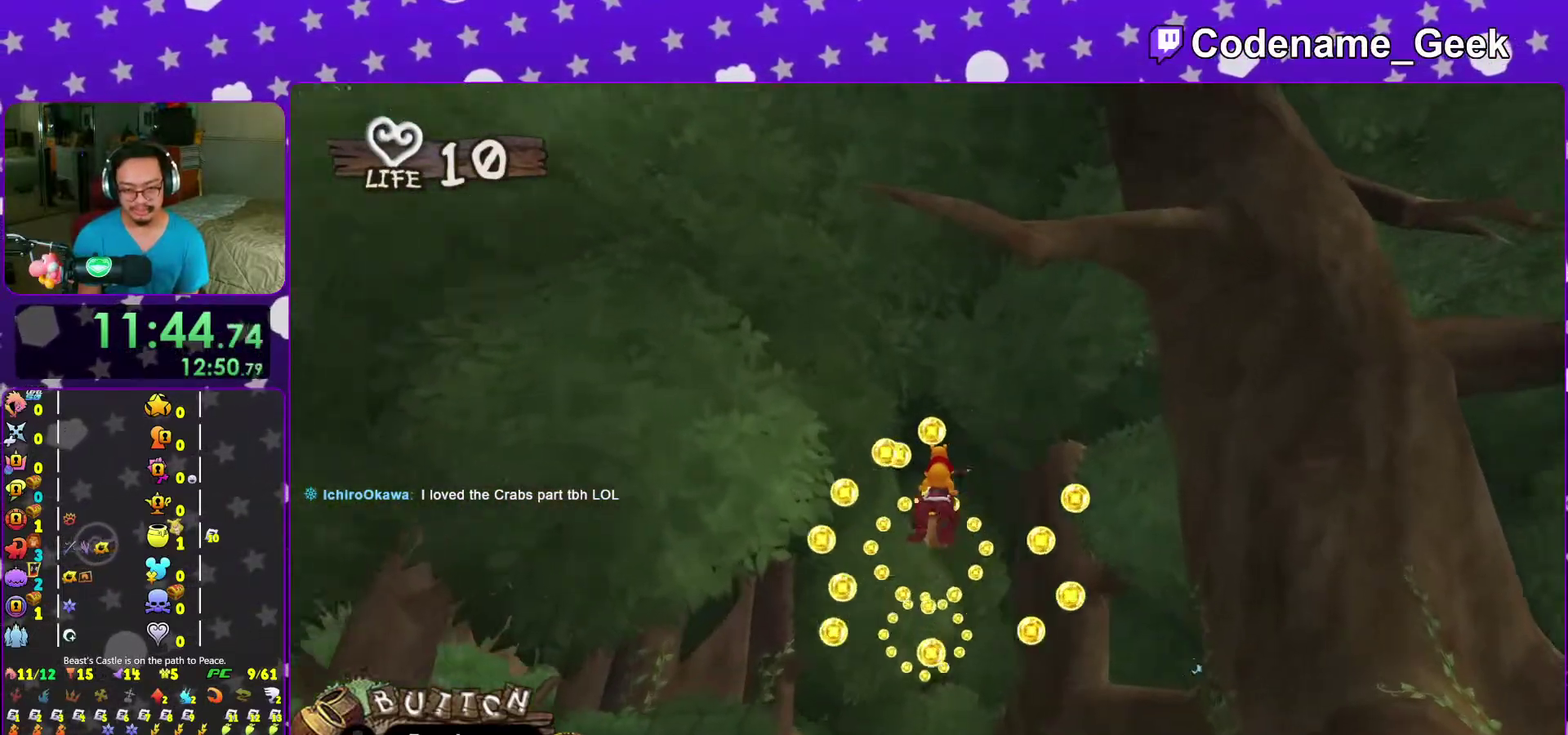
{"dt_ms": 300, "buttons": ["X"], "left_stick": "center", "right_stick": "center"}
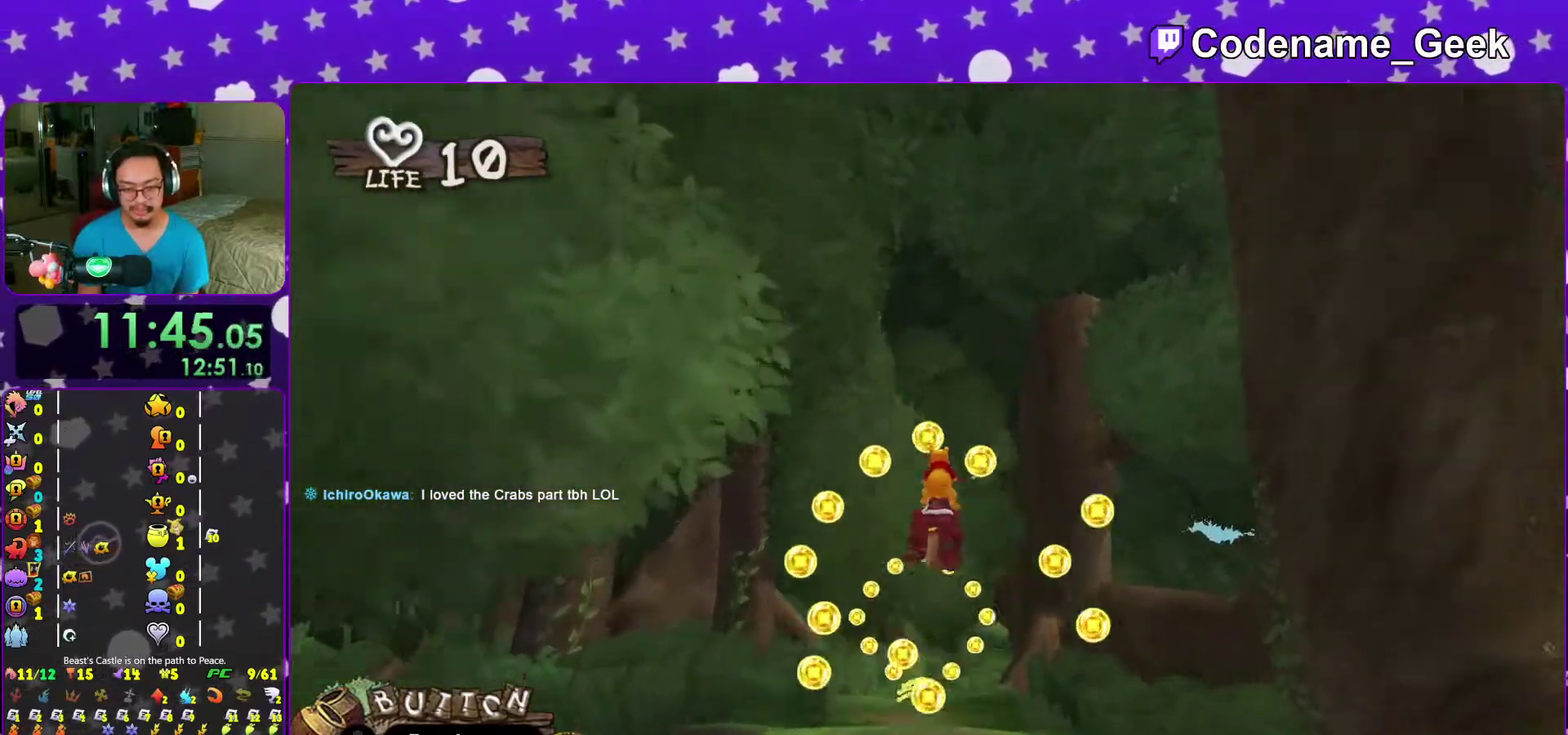
{"dt_ms": 700, "buttons": ["X"], "left_stick": "left", "right_stick": "center"}
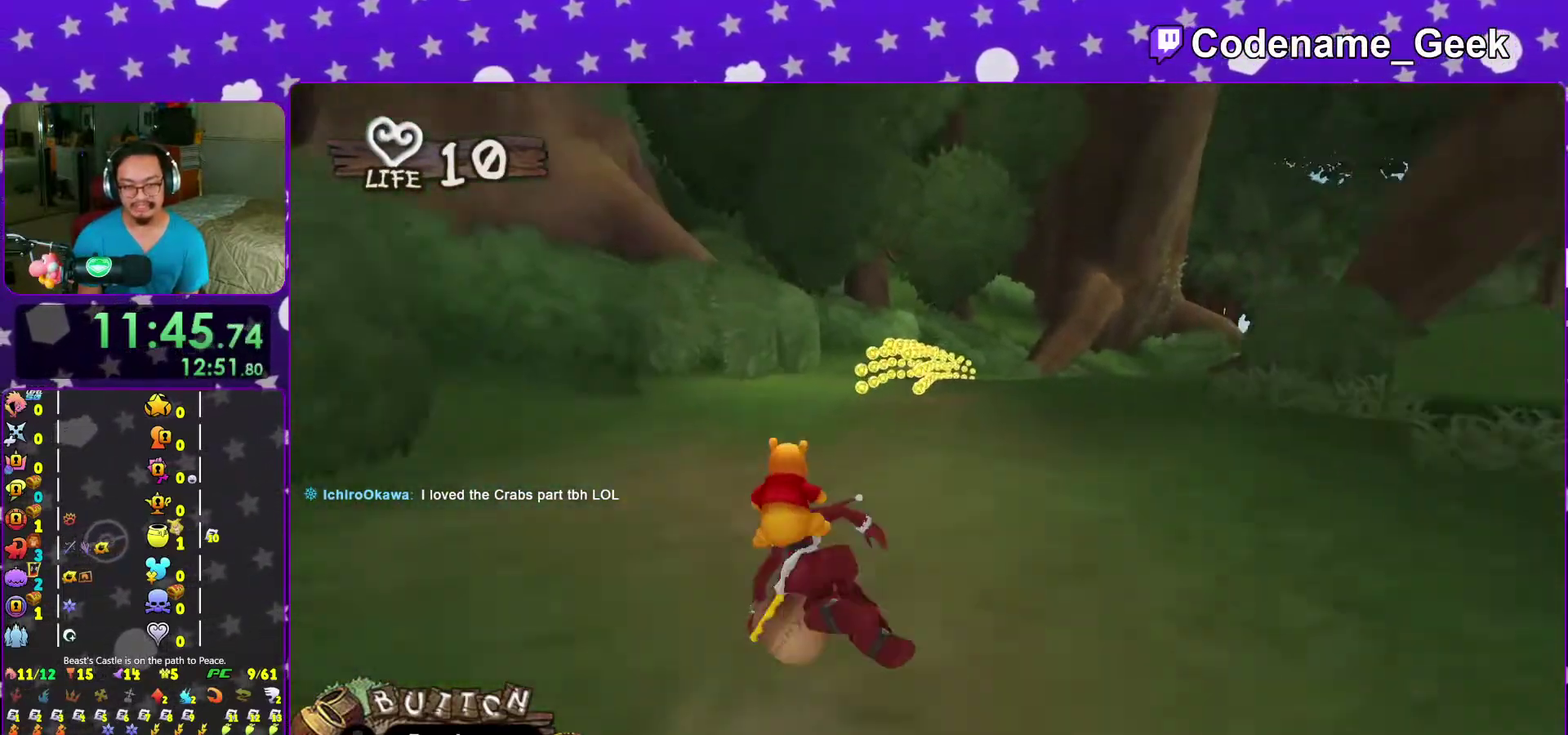
{"dt_ms": 300, "buttons": [], "left_stick": "left", "right_stick": "center"}
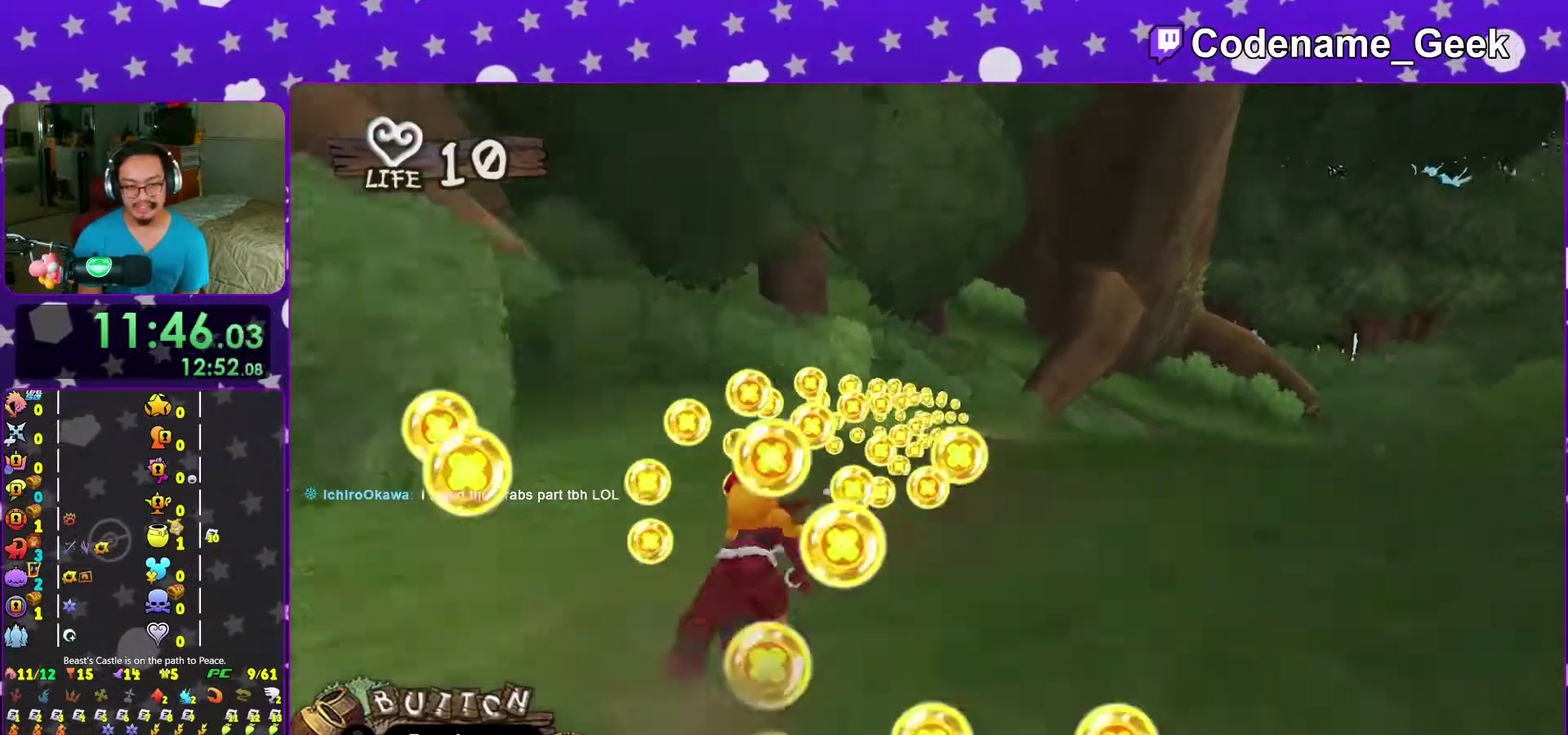
{"dt_ms": 700, "buttons": [], "left_stick": "right", "right_stick": "center"}
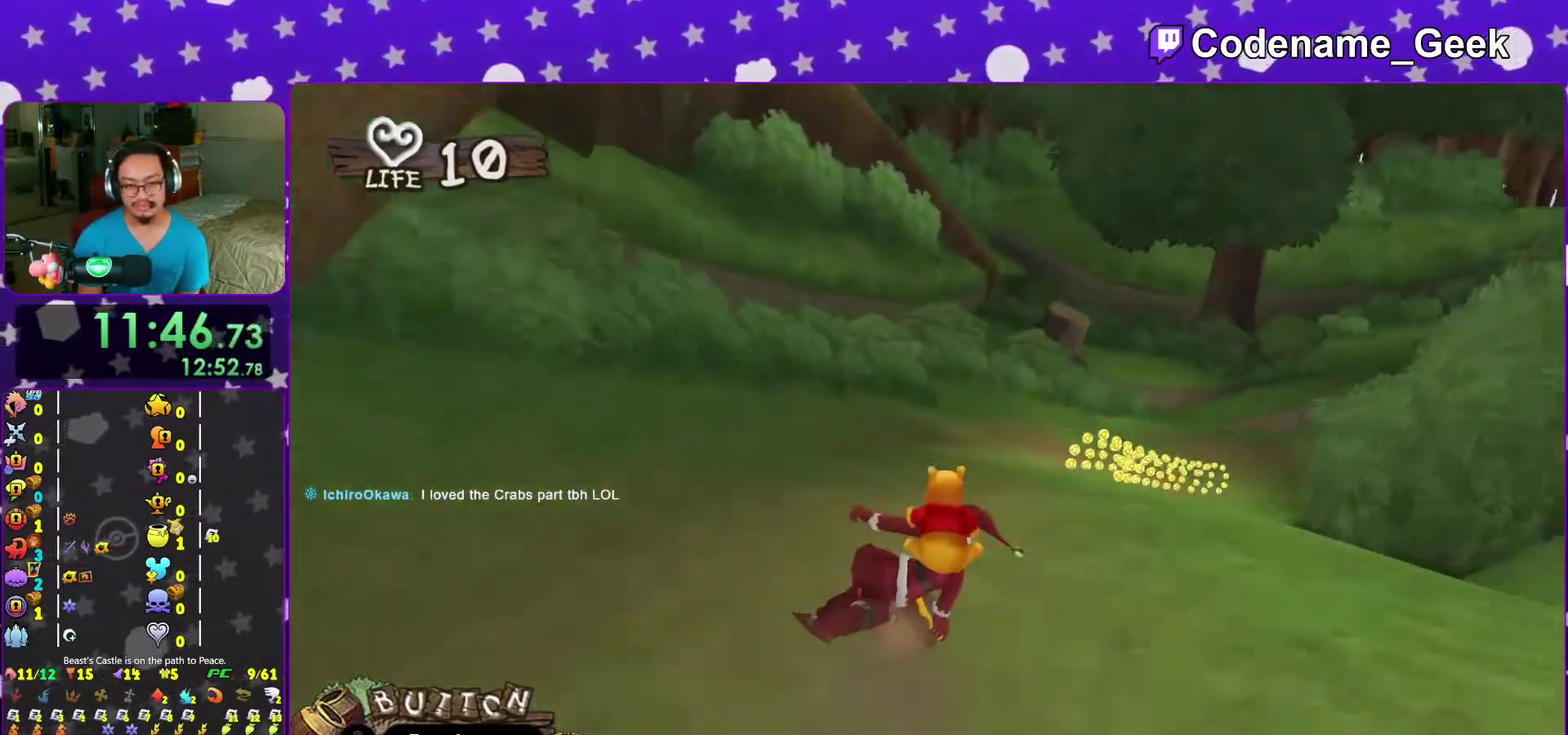
{"dt_ms": 400, "buttons": ["X"], "left_stick": "center", "right_stick": "center"}
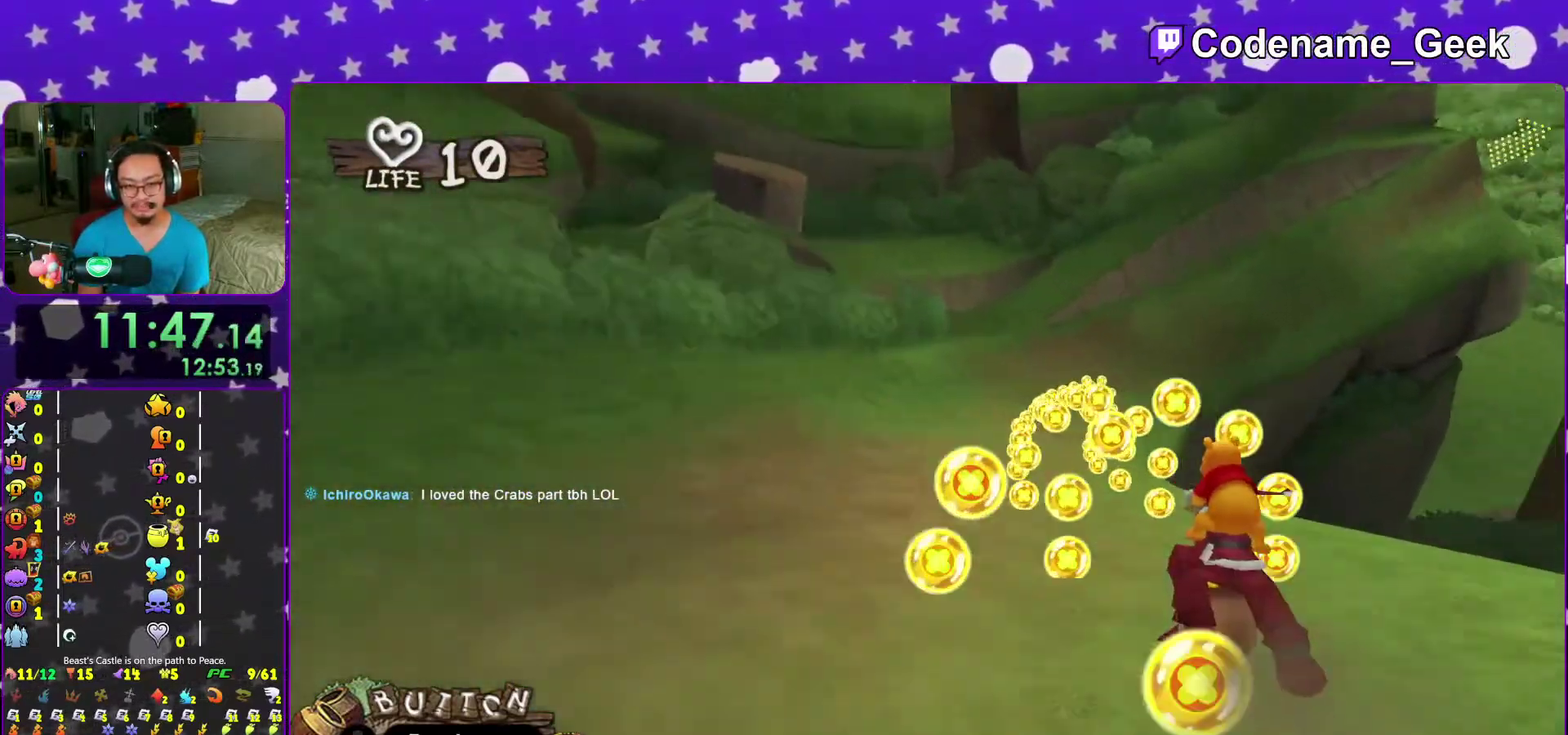
{"dt_ms": 600, "buttons": [], "left_stick": "left", "right_stick": "center", "events": [[33, "X", "up"], [133, "left_stick", "down-left"], [150, "X", "down"], [267, "left_stick", "center"], [300, "X", "up"], [317, "left_stick", "down-left"], [367, "left_stick", "center"], [417, "X", "down"], [417, "left_stick", "left"], [550, "X", "up"]]}
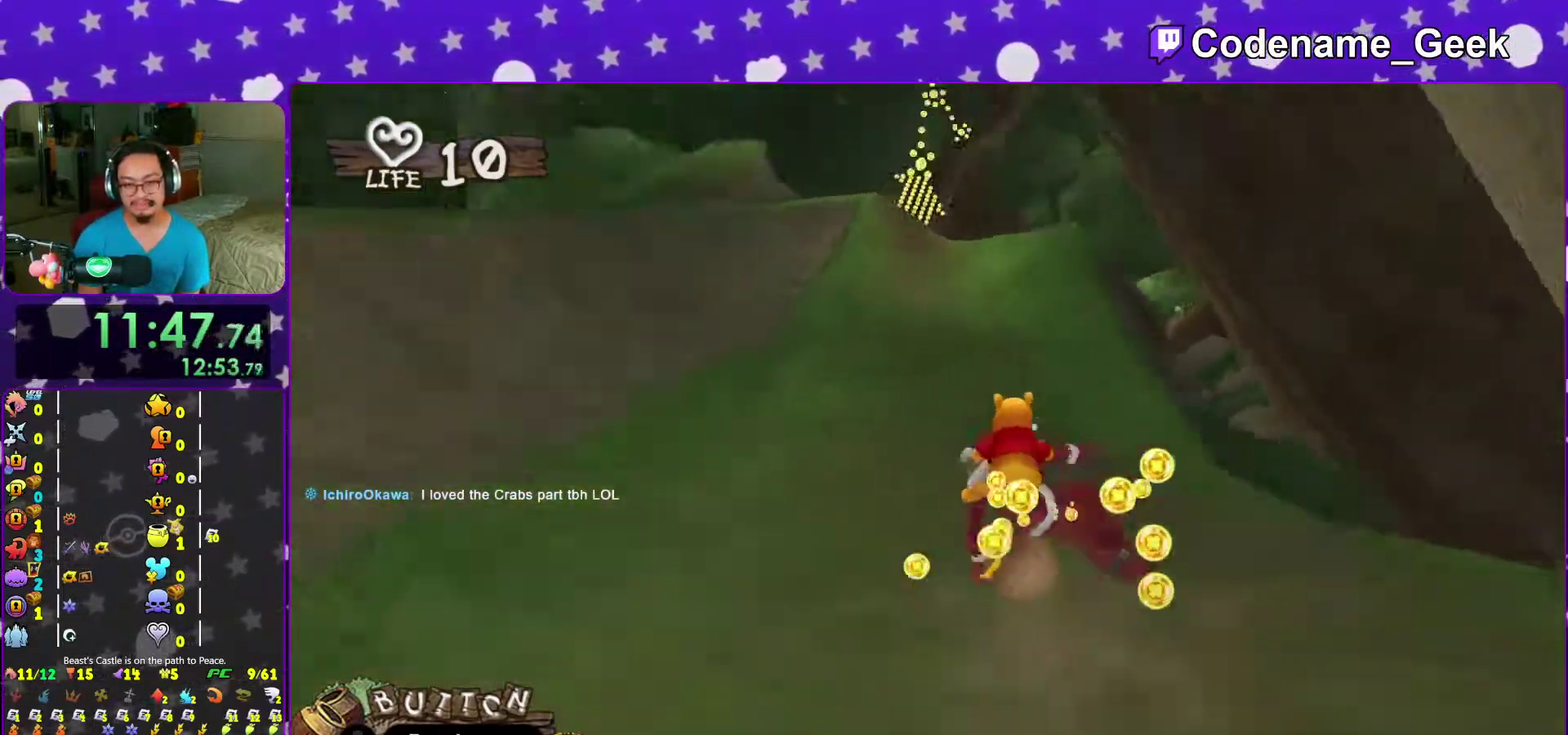
{"dt_ms": 300, "buttons": ["X"], "left_stick": "center", "right_stick": "center"}
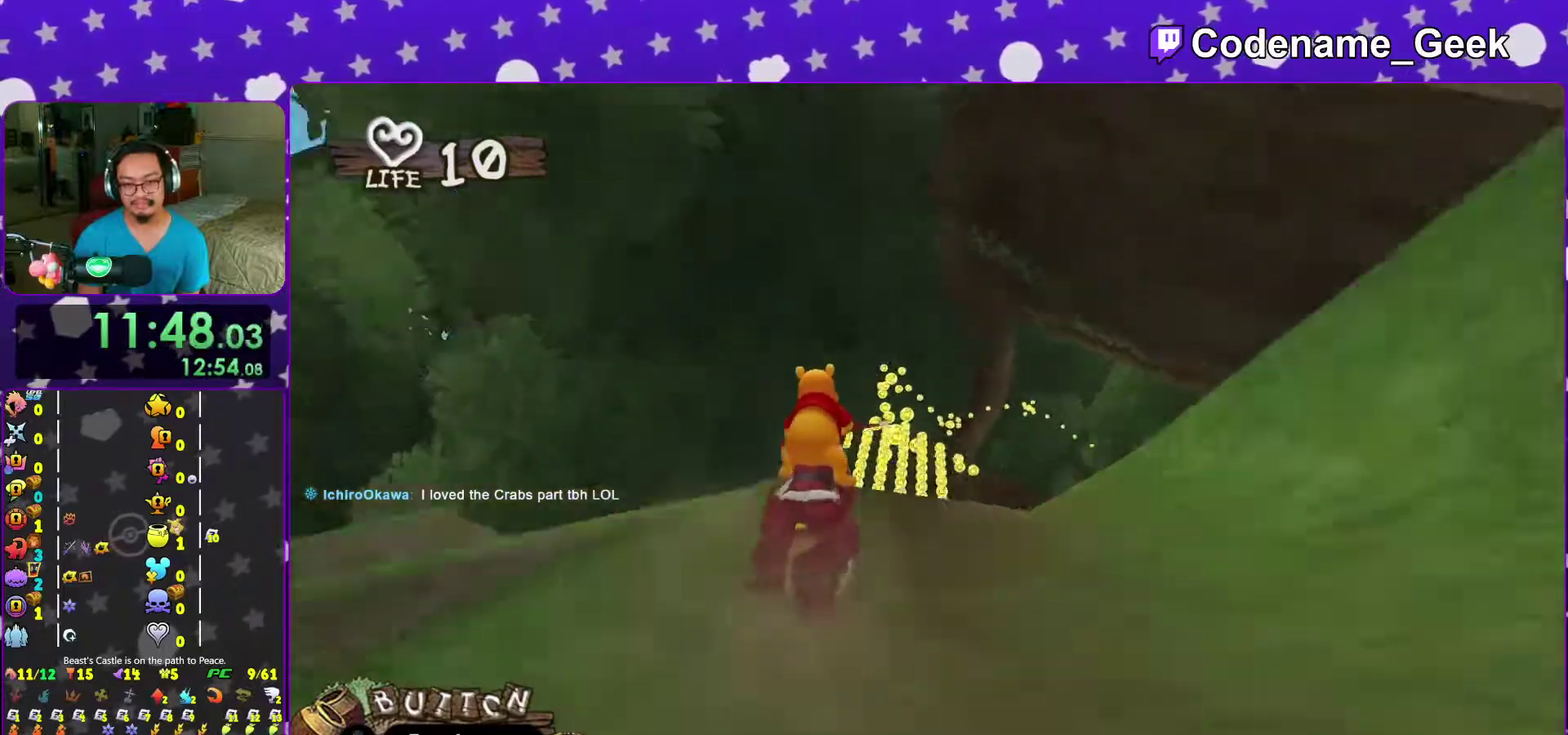
{"dt_ms": 700, "buttons": ["X"], "left_stick": "right", "right_stick": "center"}
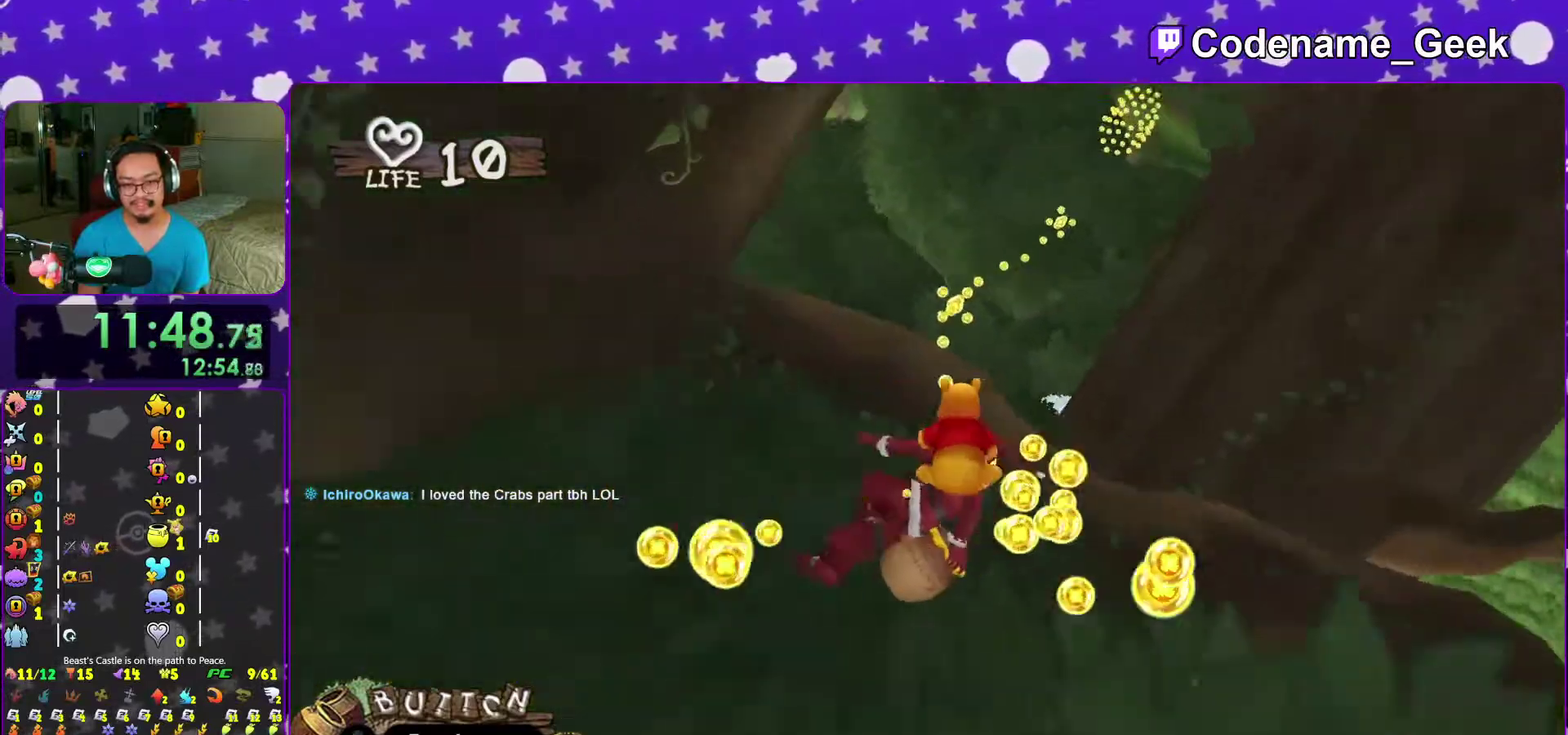
{"dt_ms": 300, "buttons": ["X"], "left_stick": "left", "right_stick": "center", "events": [[100, "left_stick", "left"], [133, "X", "up"], [217, "X", "down"]]}
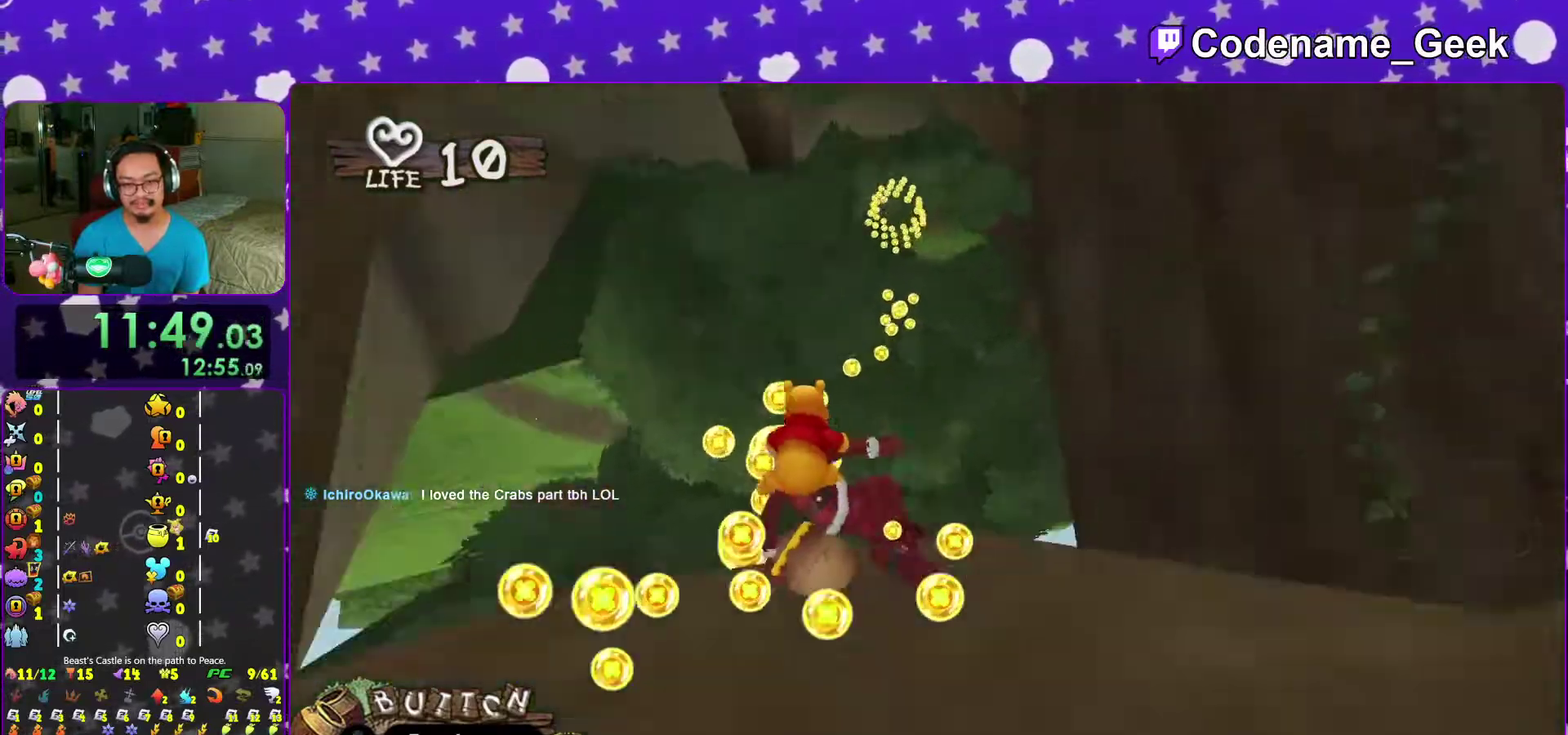
{"dt_ms": 700, "buttons": ["X"], "left_stick": "right", "right_stick": "center", "events": [[67, "X", "up"], [117, "left_stick", "right"], [167, "X", "down"], [267, "left_stick", "center"], [300, "X", "up"], [383, "X", "down"], [533, "X", "up"], [600, "X", "down"], [650, "left_stick", "right"]]}
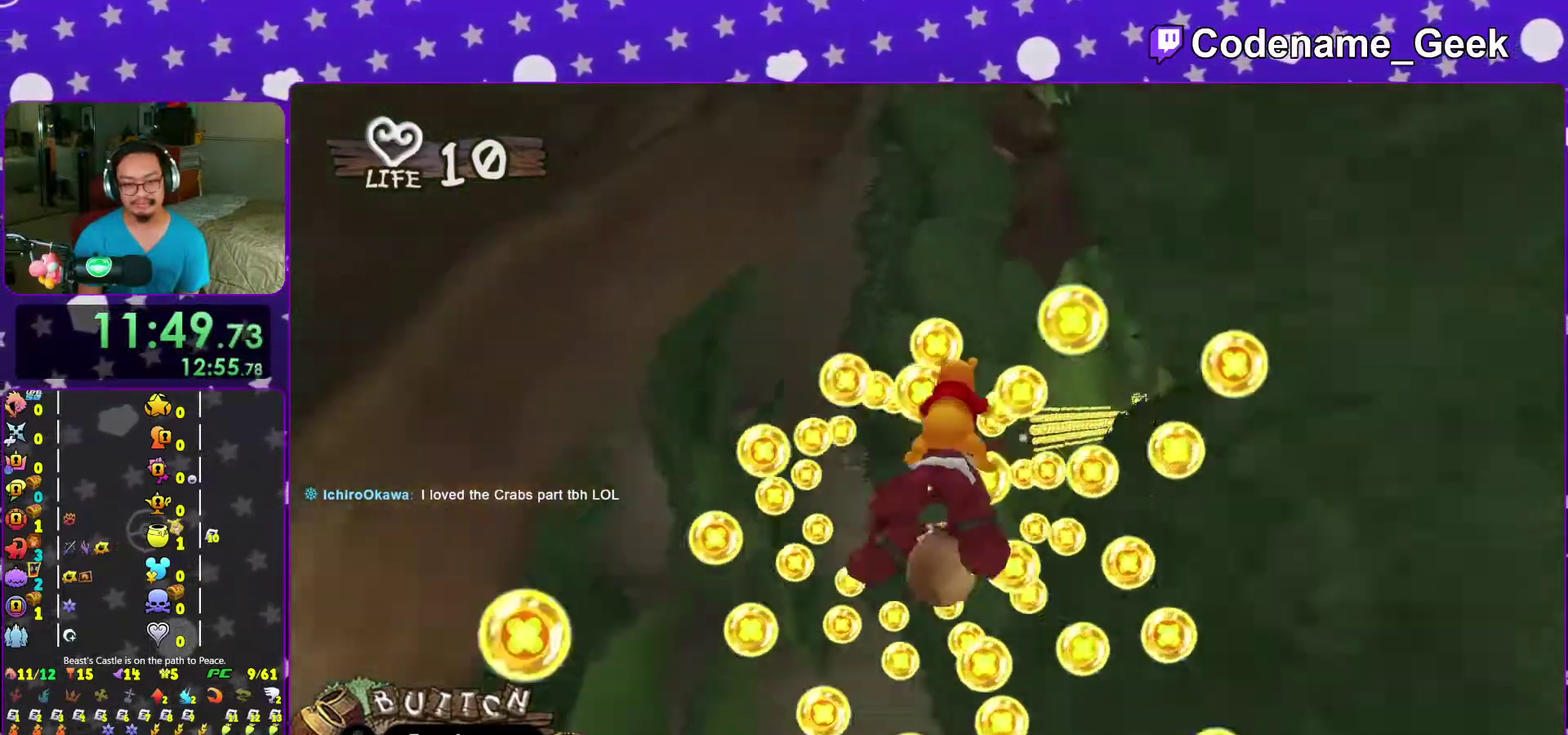
{"dt_ms": 300, "buttons": [], "left_stick": "center", "right_stick": "center", "events": [[33, "X", "up"], [117, "X", "down"], [133, "left_stick", "center"], [250, "X", "up"]]}
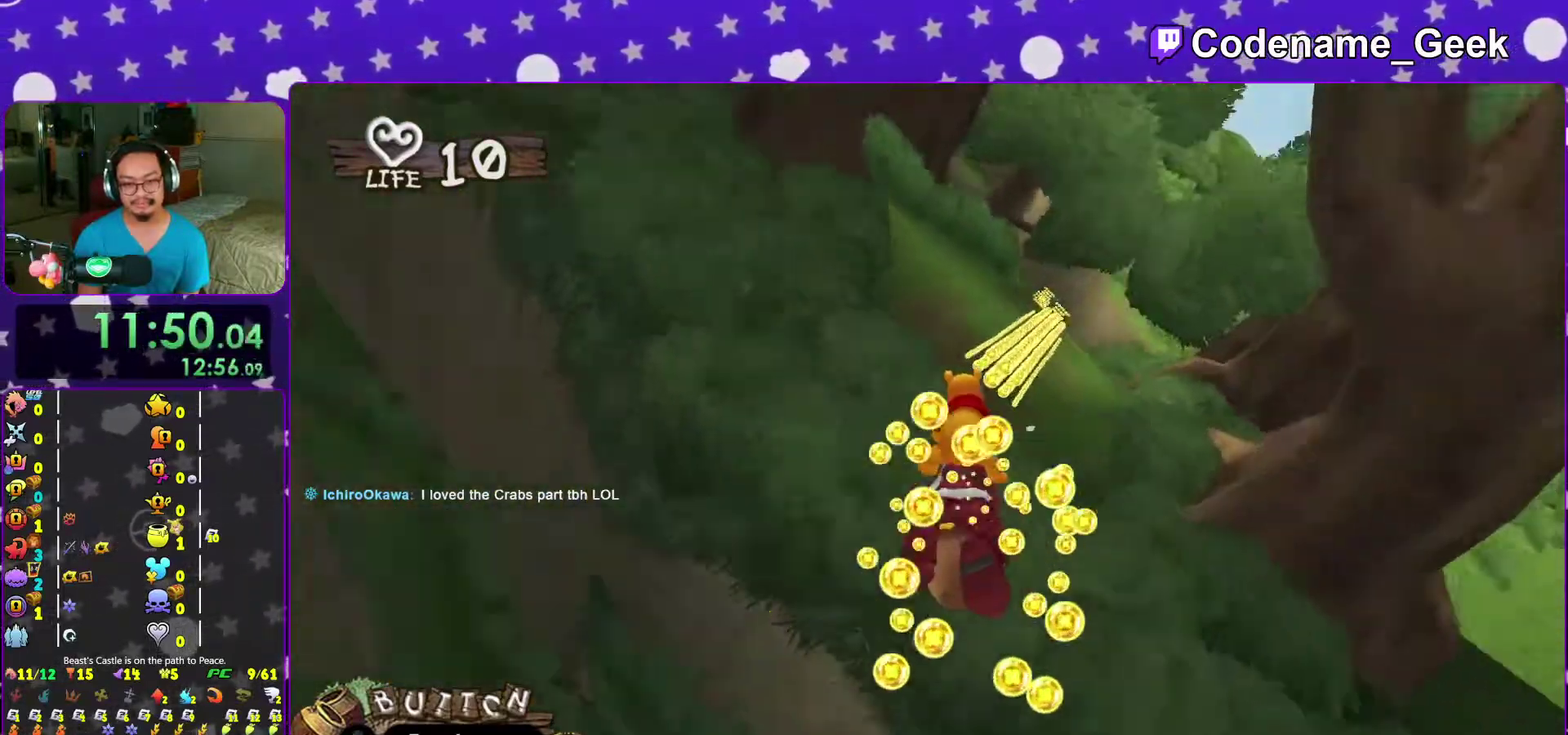
{"dt_ms": 700, "buttons": [], "left_stick": "center", "right_stick": "center", "events": [[33, "X", "down"], [183, "X", "up"], [283, "X", "down"], [417, "X", "up"], [500, "X", "down"], [567, "R2", "down"], [633, "R2", "up"], [633, "X", "up"]]}
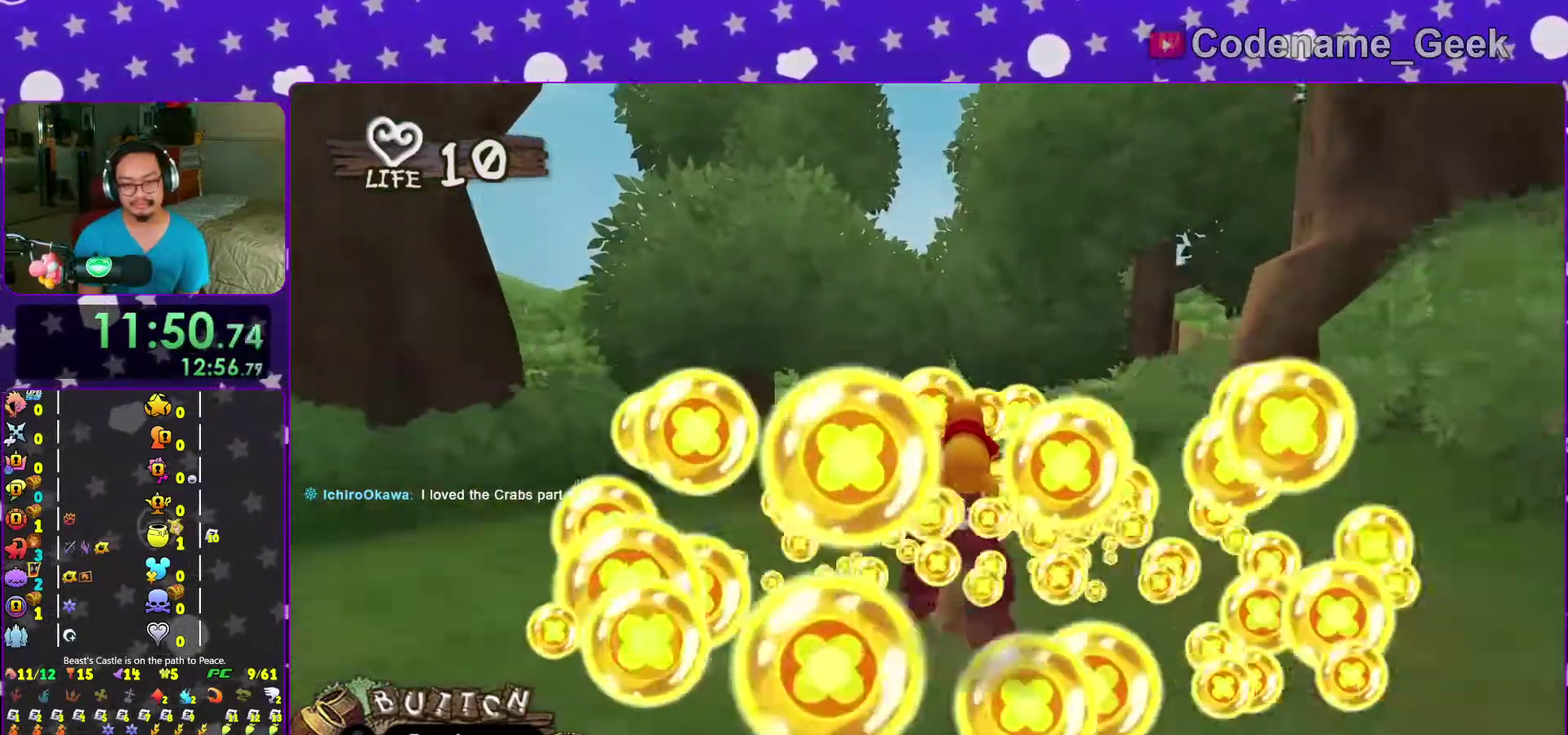
{"dt_ms": 300, "buttons": ["X"], "left_stick": "center", "right_stick": "center", "events": [[50, "X", "down"], [167, "X", "up"], [267, "X", "down"]]}
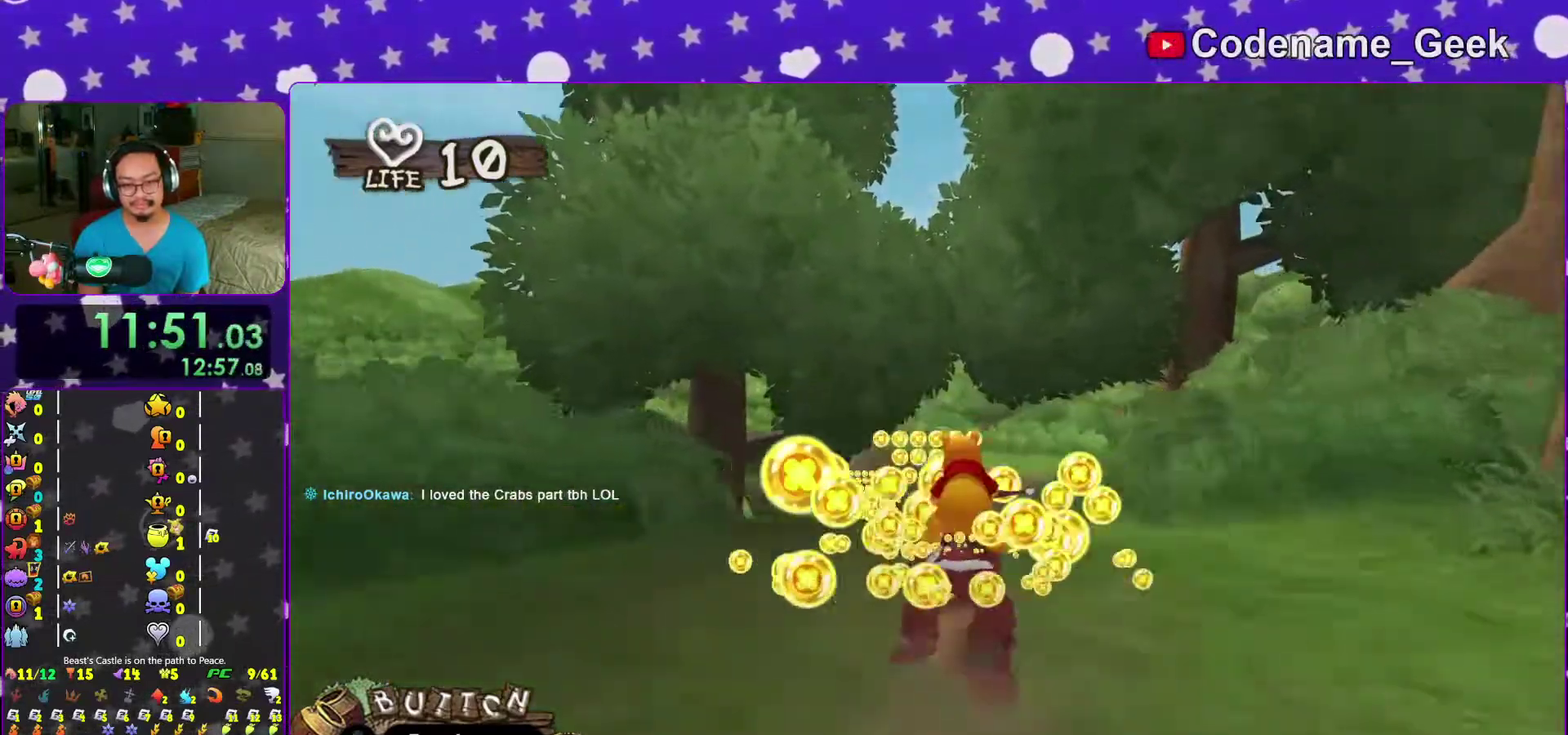
{"dt_ms": 900, "buttons": [], "left_stick": "center", "right_stick": "center", "events": [[67, "X", "up"], [67, "left_stick", "left"], [200, "X", "down"], [333, "X", "up"], [433, "X", "down"], [517, "left_stick", "center"], [567, "X", "up"], [667, "X", "down"], [800, "X", "up"]]}
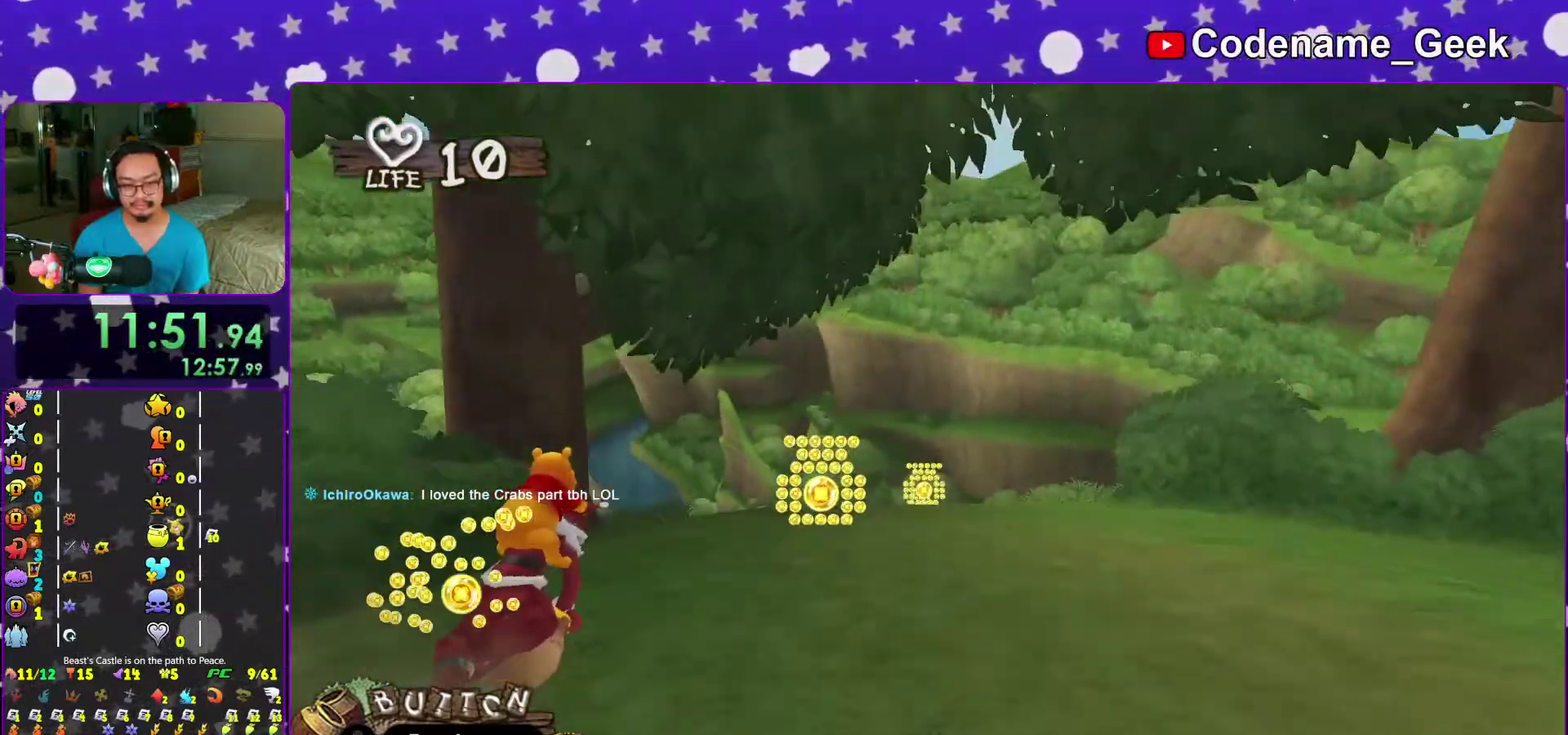
{"dt_ms": 300, "buttons": ["X"], "left_stick": "right", "right_stick": "center", "events": [[17, "X", "down"], [150, "X", "up"], [150, "left_stick", "right"], [233, "X", "down"]]}